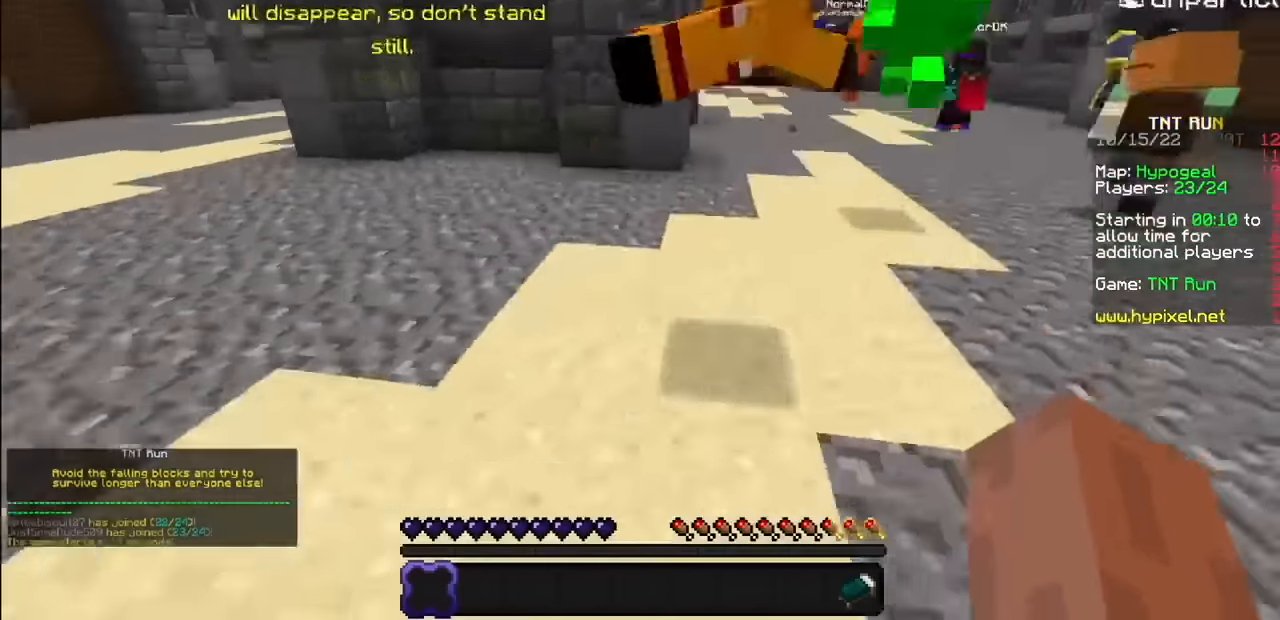
Gameplay with keyboard and mouse; each line is a JSON object with the keys and mouse buttons held at the frame after it. "events" lists presses ("down") and releases ("up") of "mouse_left" and "mouse_right" between this image and that frame as [ms after this image, input, new state], when the widget could be followed in between. "mouse_left", "mouse_right" = the "left", "right" buttons of the "mouse" list. No other keys are recorded. Fast repeated clicks can show as one long hold. Mouse movement is not recorded.
{"keys": [], "mouse": [], "events": [[367, "mouse_left", "down"], [400, "mouse_left", "up"]]}
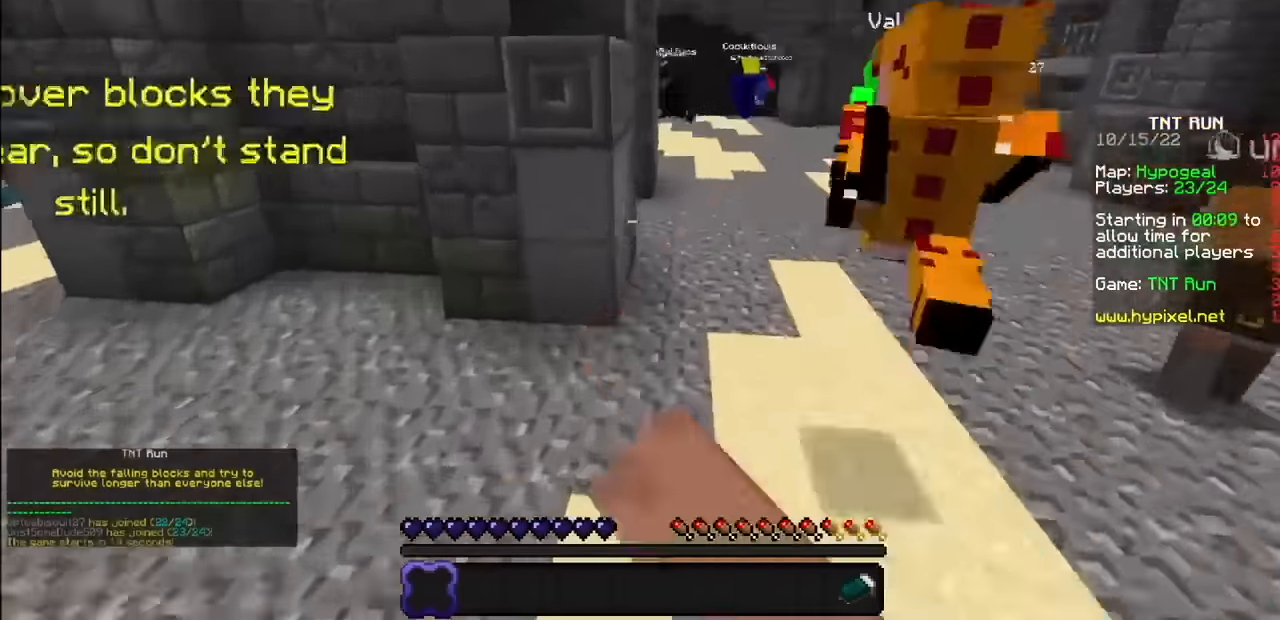
{"keys": [], "mouse": [], "events": [[334, "mouse_left", "down"], [400, "mouse_left", "up"]]}
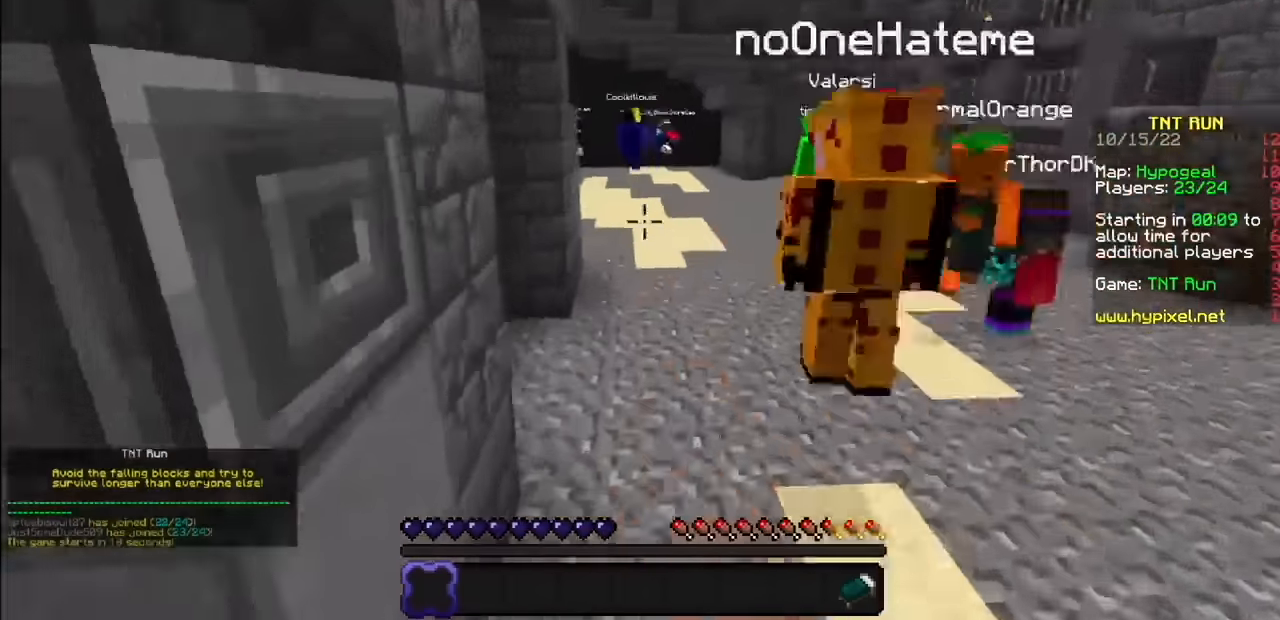
{"keys": [], "mouse": [], "events": [[133, "mouse_left", "down"], [233, "mouse_left", "up"]]}
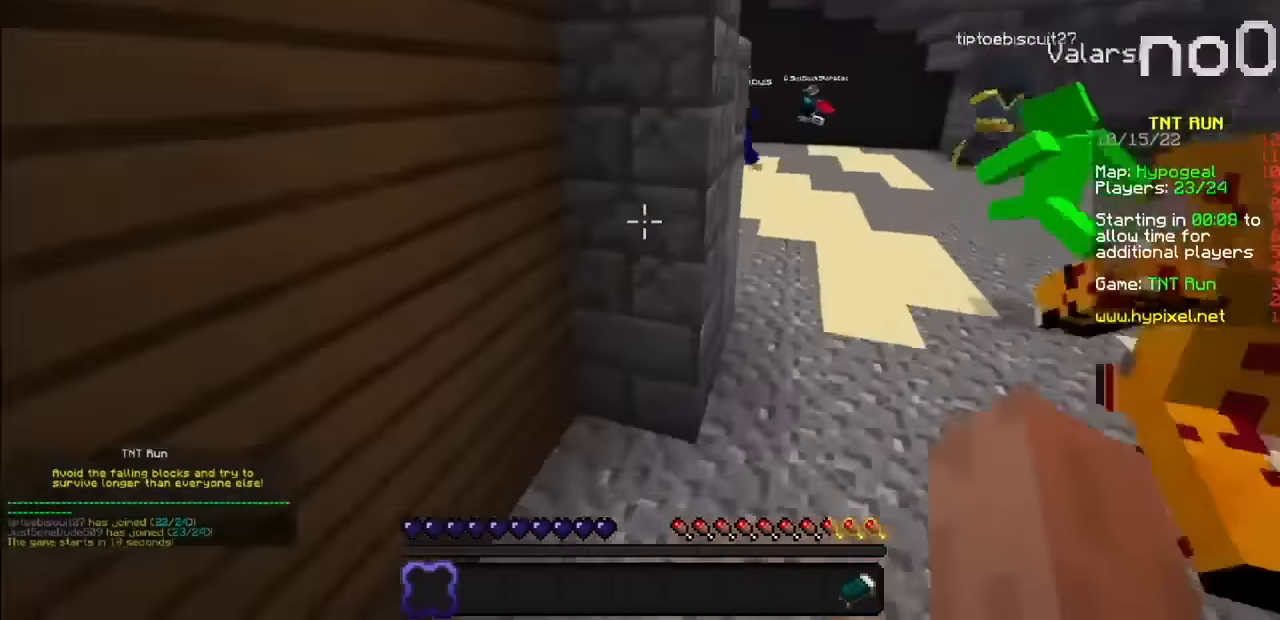
{"keys": [], "mouse": [], "events": []}
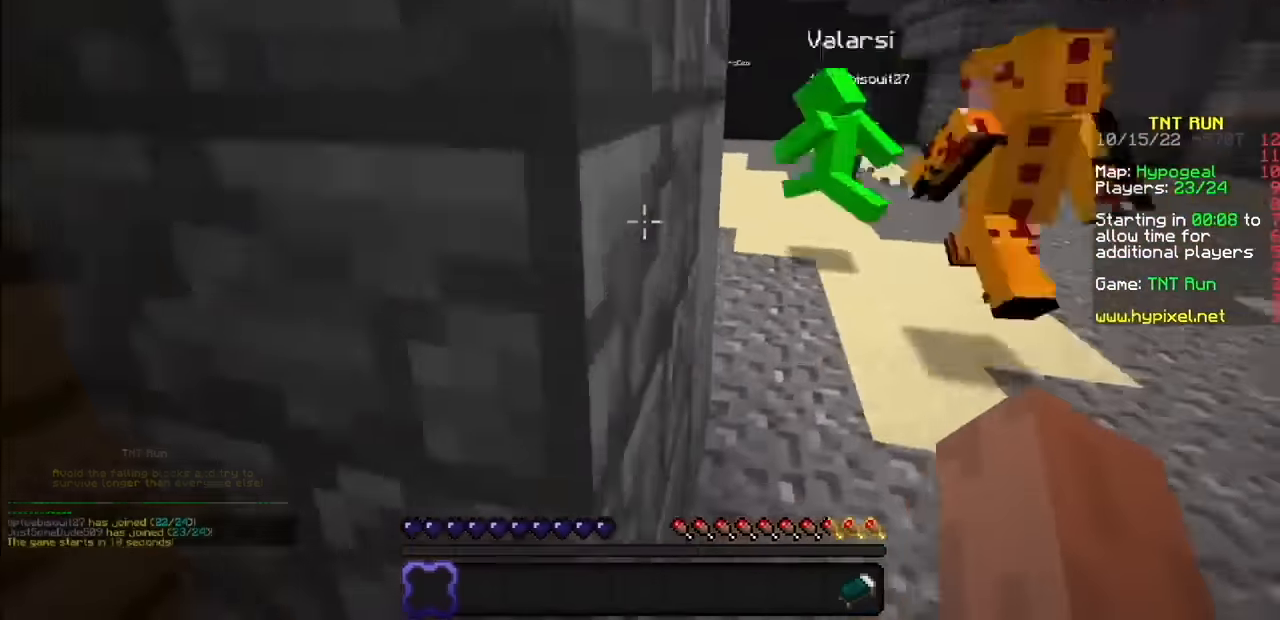
{"keys": [], "mouse": ["left"], "events": [[300, "mouse_left", "down"]]}
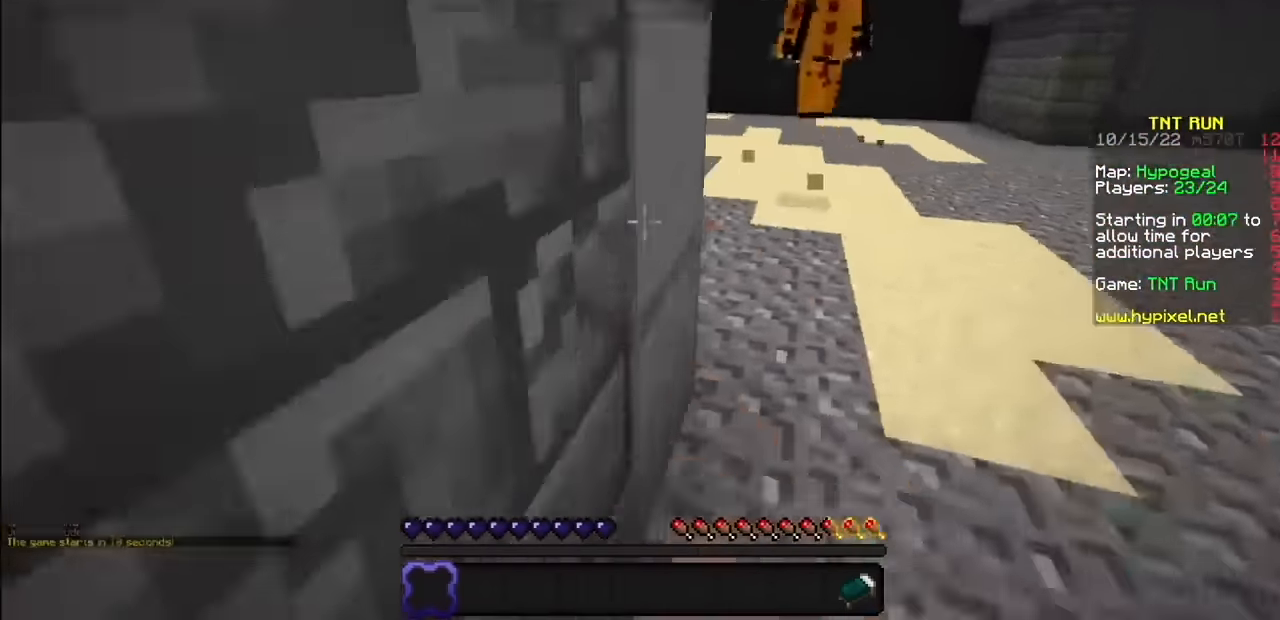
{"keys": [], "mouse": ["left"], "events": [[133, "mouse_left", "up"], [233, "mouse_left", "down"], [267, "mouse_left", "up"], [433, "mouse_left", "down"]]}
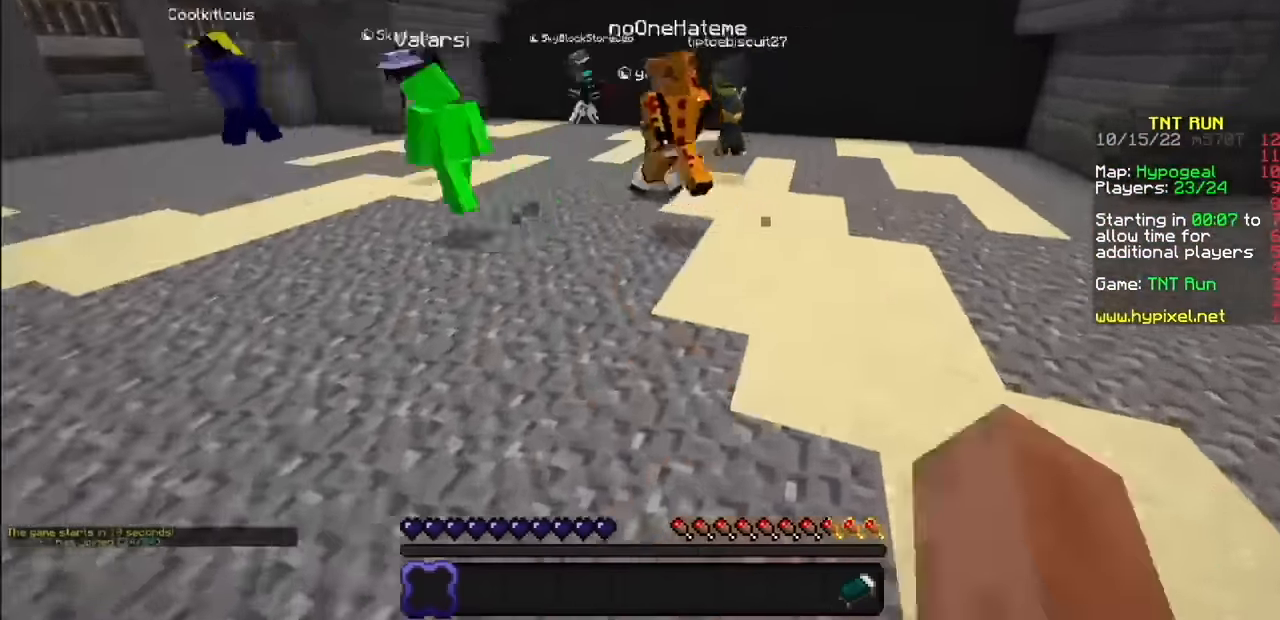
{"keys": [], "mouse": [], "events": [[67, "mouse_left", "up"]]}
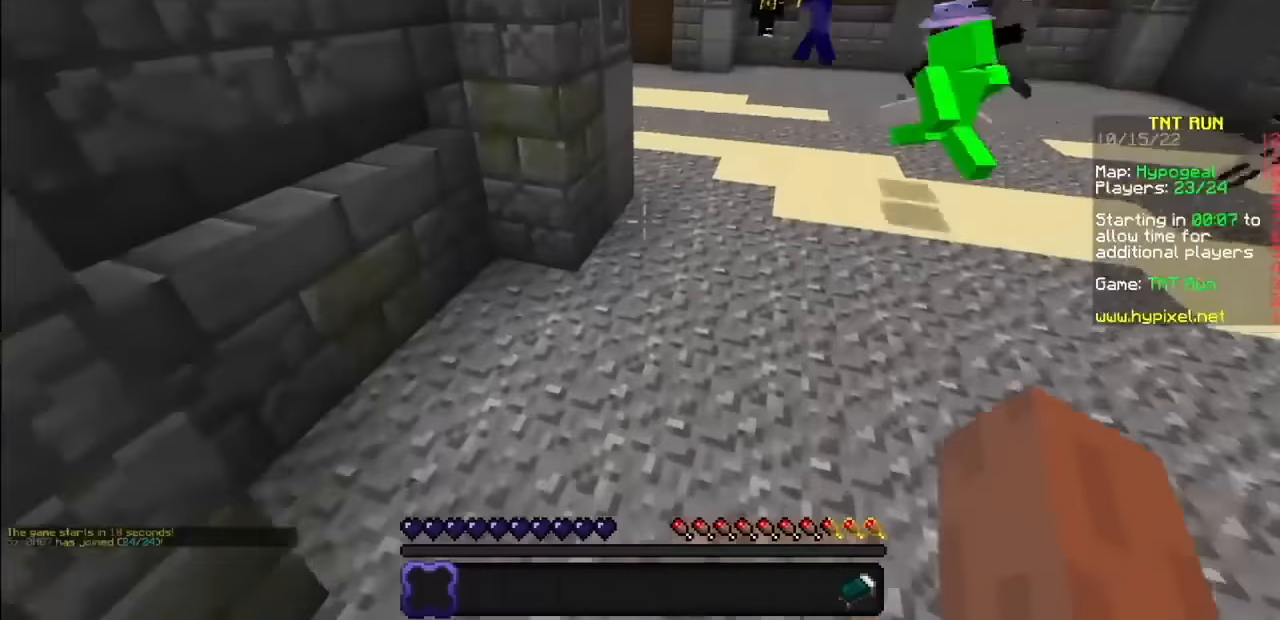
{"keys": [], "mouse": [], "events": []}
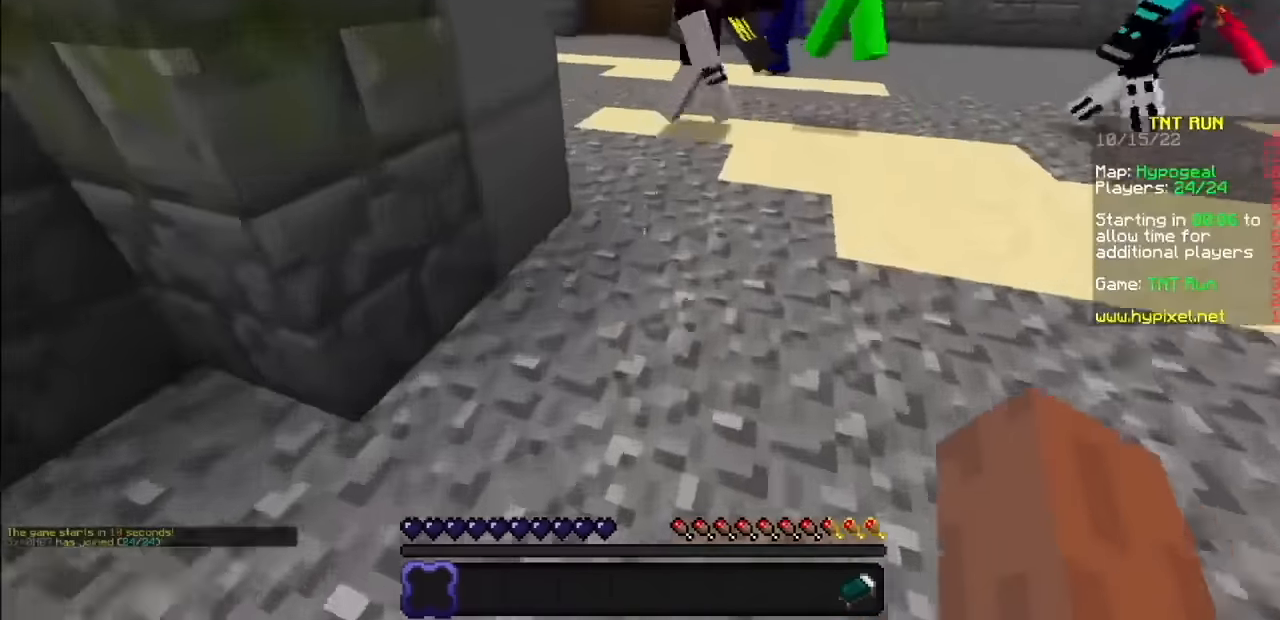
{"keys": [], "mouse": [], "events": []}
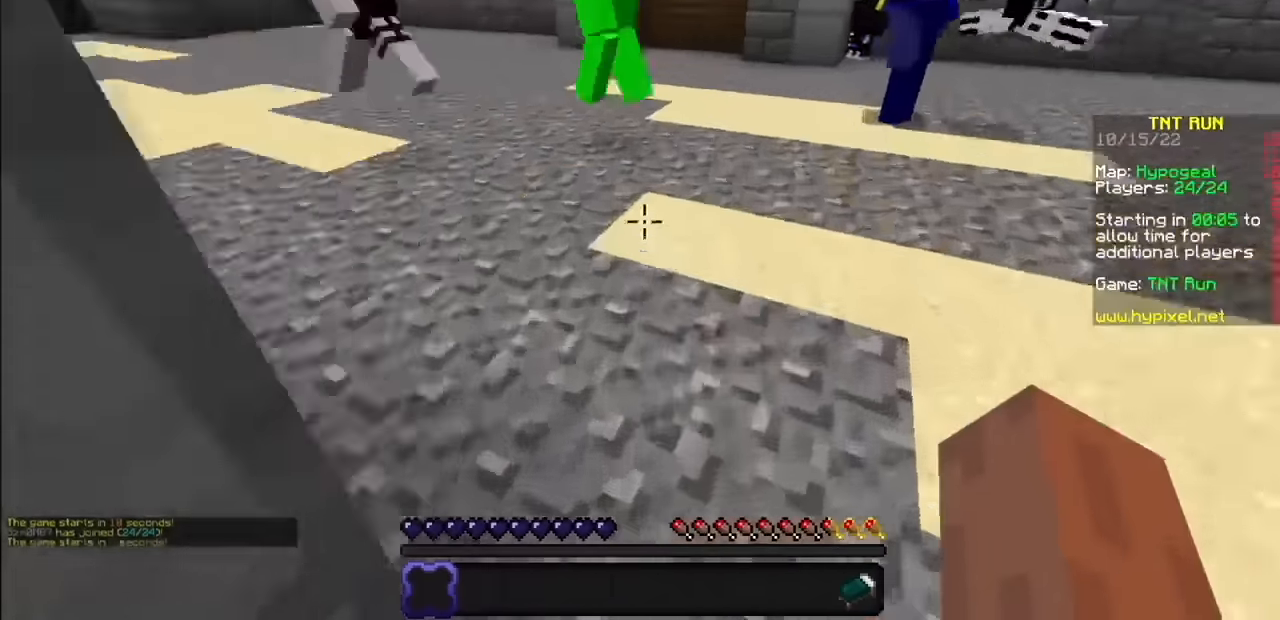
{"keys": [], "mouse": [], "events": []}
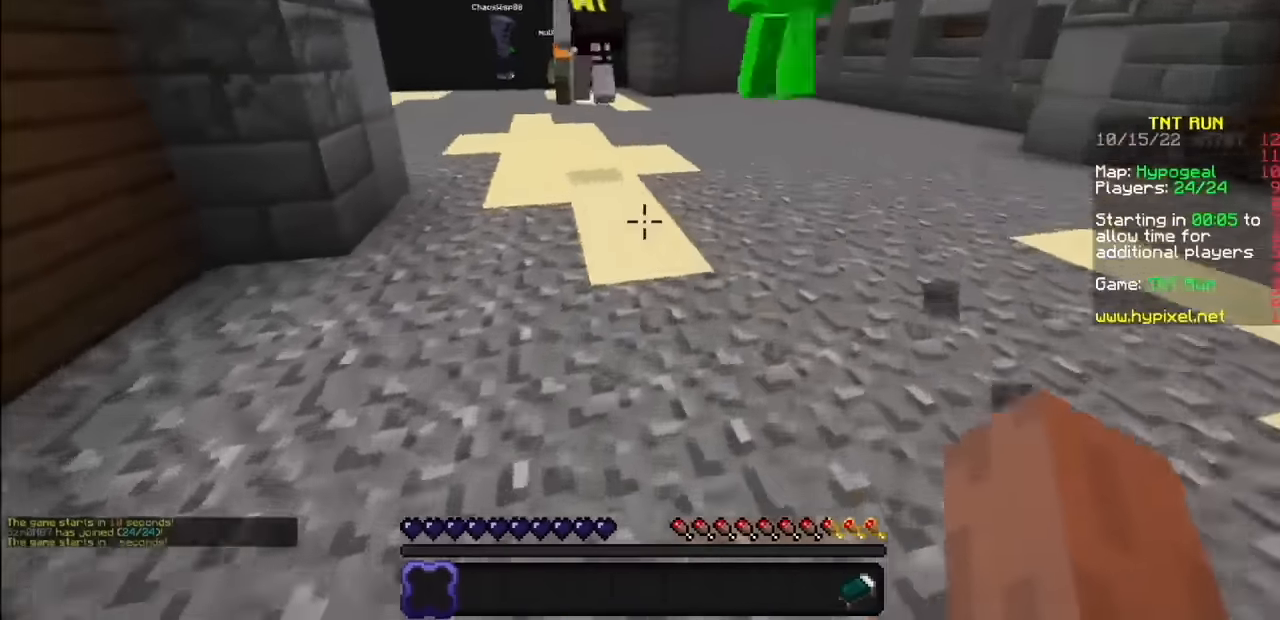
{"keys": [], "mouse": [], "events": [[33, "mouse_left", "down"], [167, "mouse_left", "up"]]}
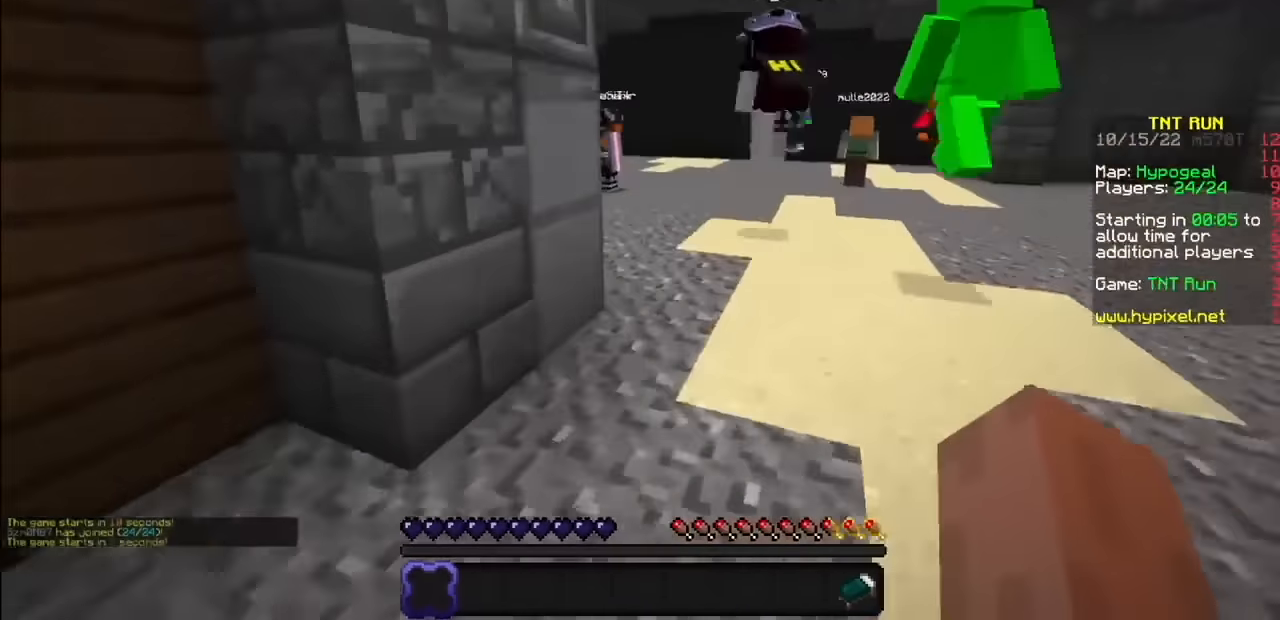
{"keys": [], "mouse": ["left"], "events": [[234, "mouse_left", "down"], [267, "mouse_left", "up"], [367, "mouse_left", "down"]]}
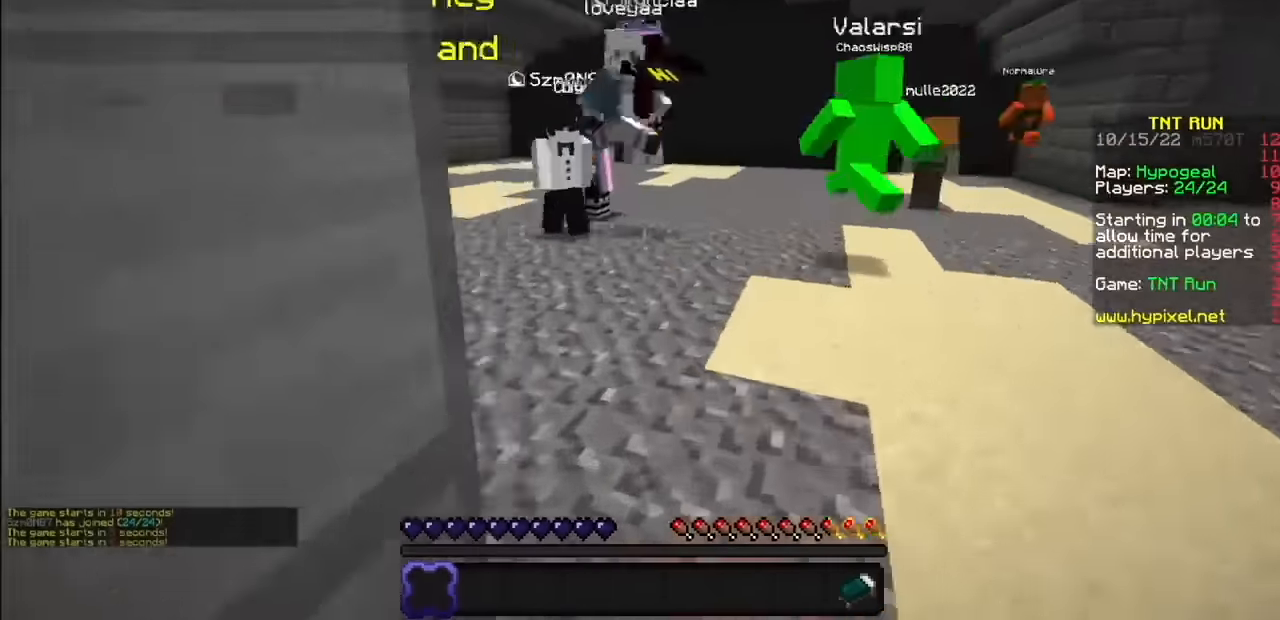
{"keys": [], "mouse": ["left"], "events": []}
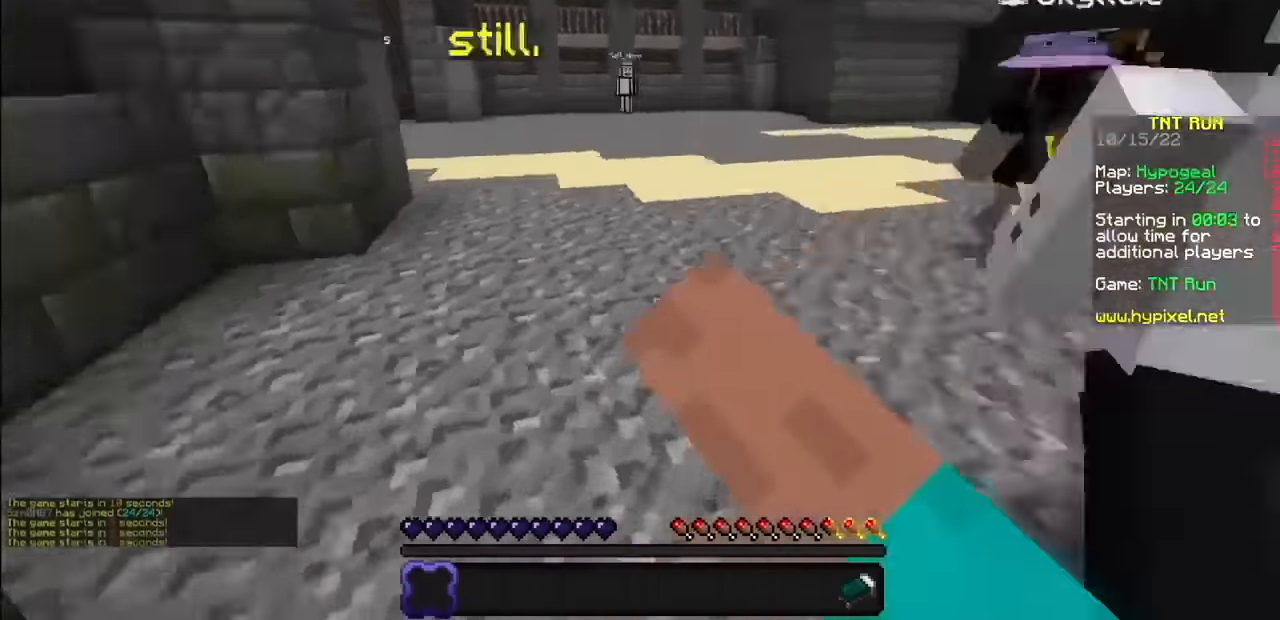
{"keys": [], "mouse": [], "events": [[434, "mouse_left", "up"]]}
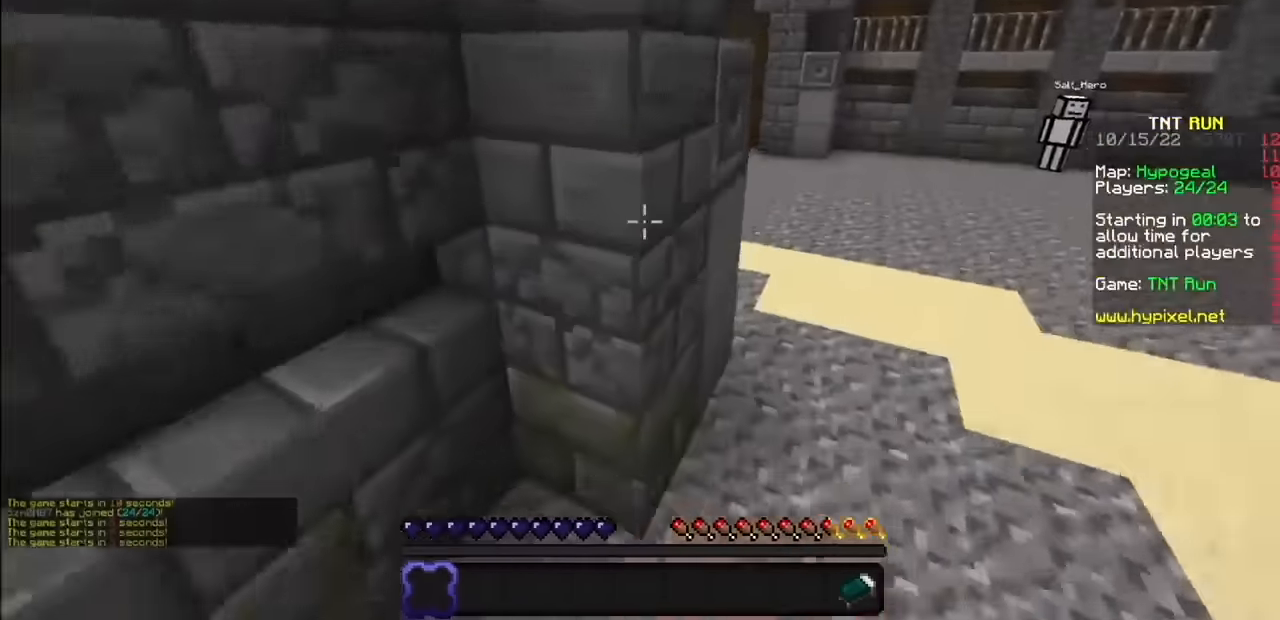
{"keys": [], "mouse": [], "events": []}
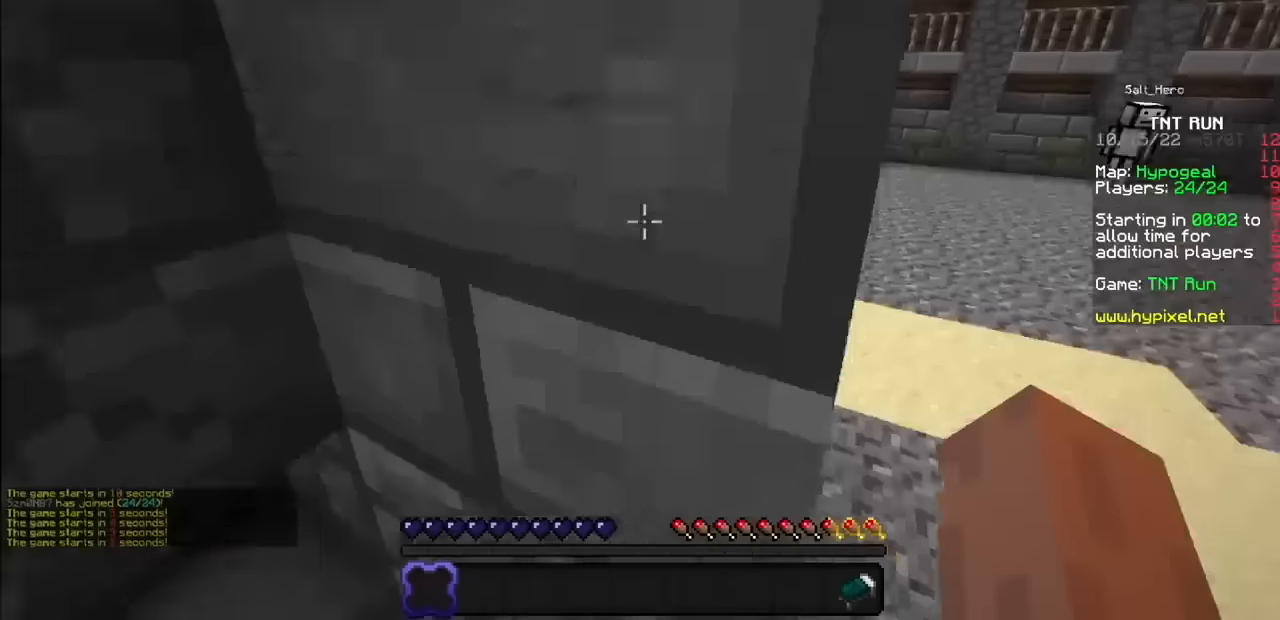
{"keys": [], "mouse": [], "events": []}
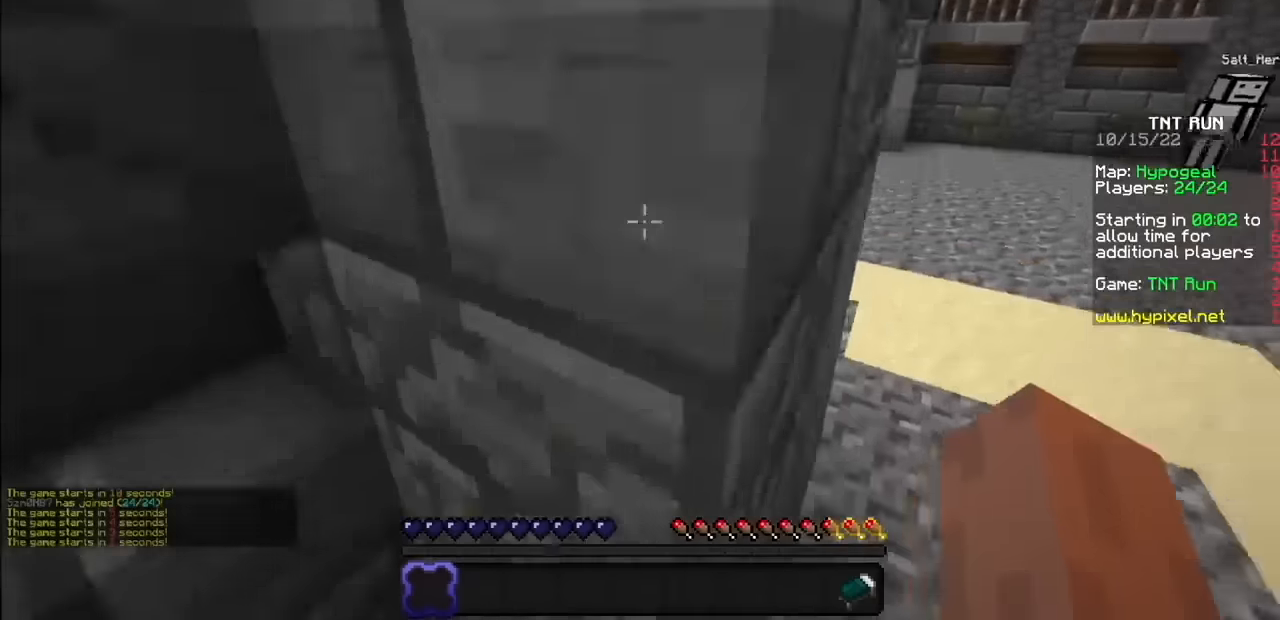
{"keys": [], "mouse": ["left"], "events": [[467, "mouse_left", "down"]]}
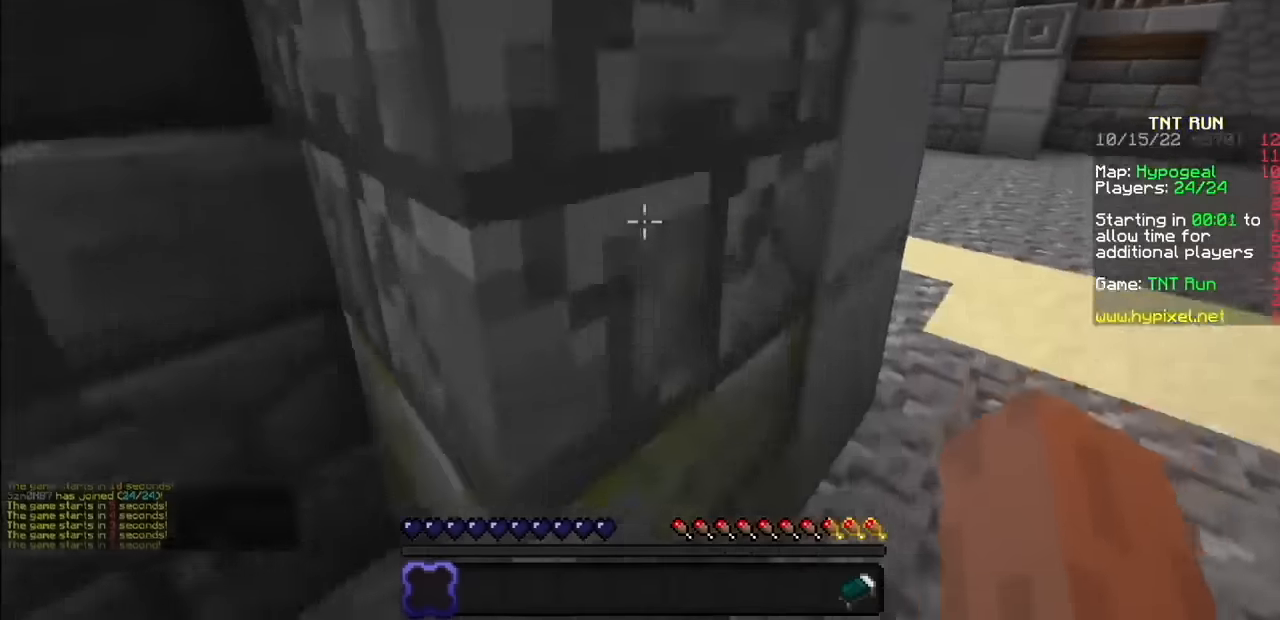
{"keys": [], "mouse": ["left"], "events": []}
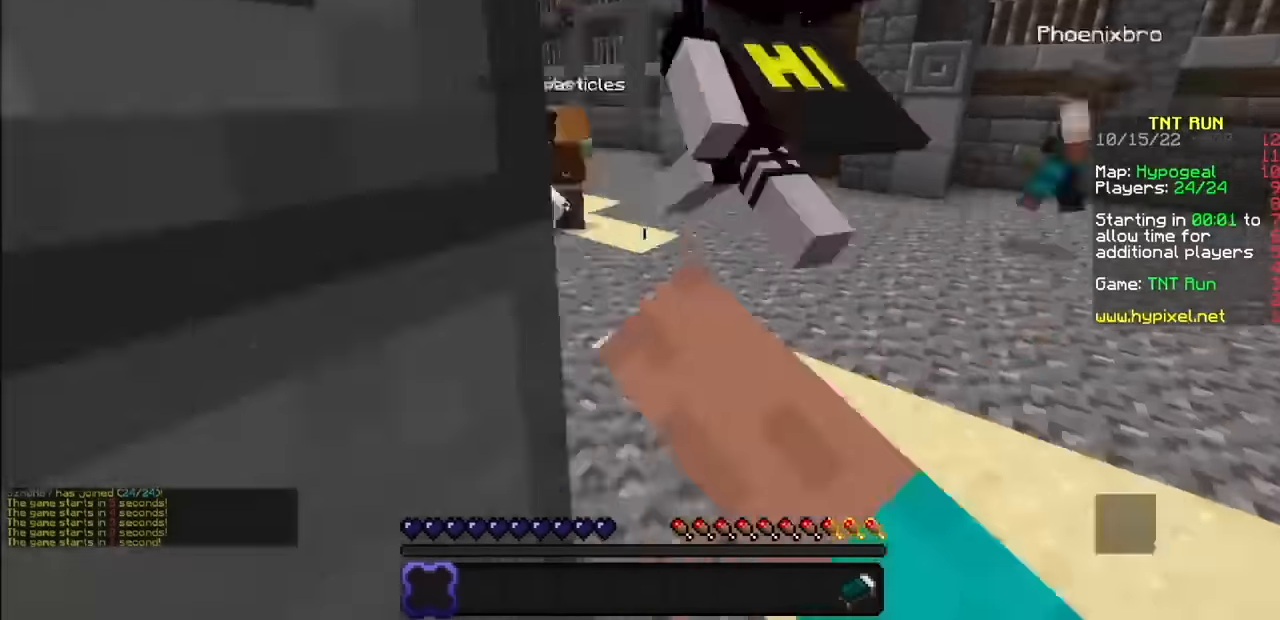
{"keys": [], "mouse": [], "events": [[67, "mouse_left", "up"]]}
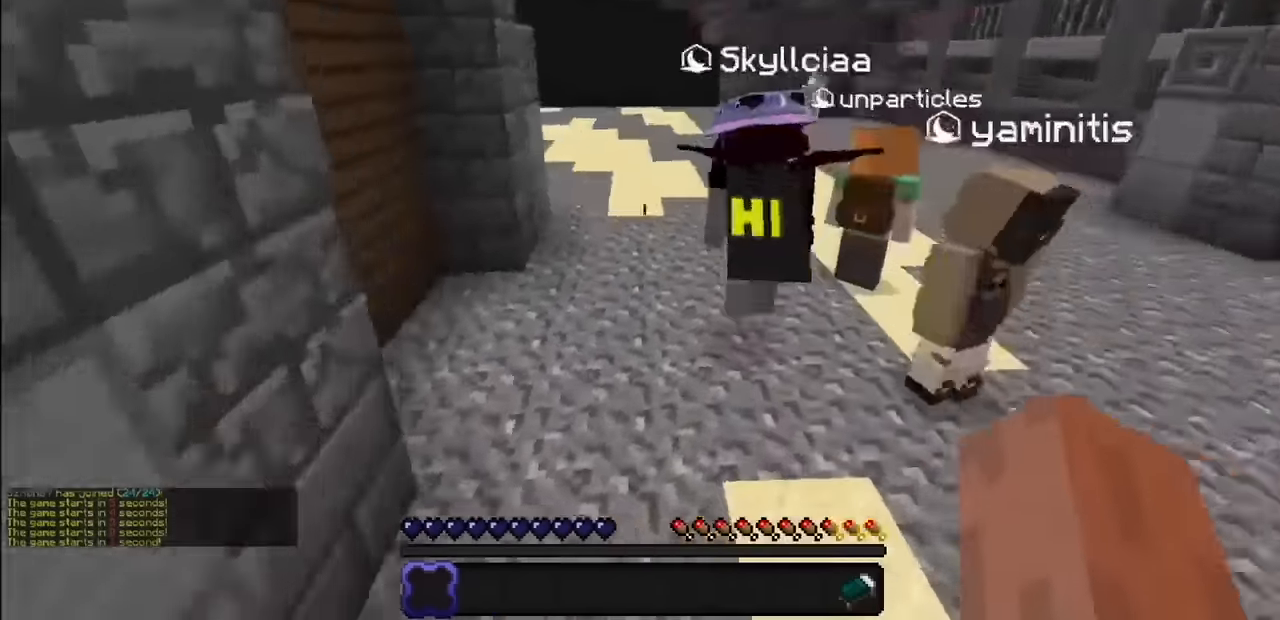
{"keys": [], "mouse": [], "events": [[301, "mouse_left", "down"], [501, "mouse_left", "up"]]}
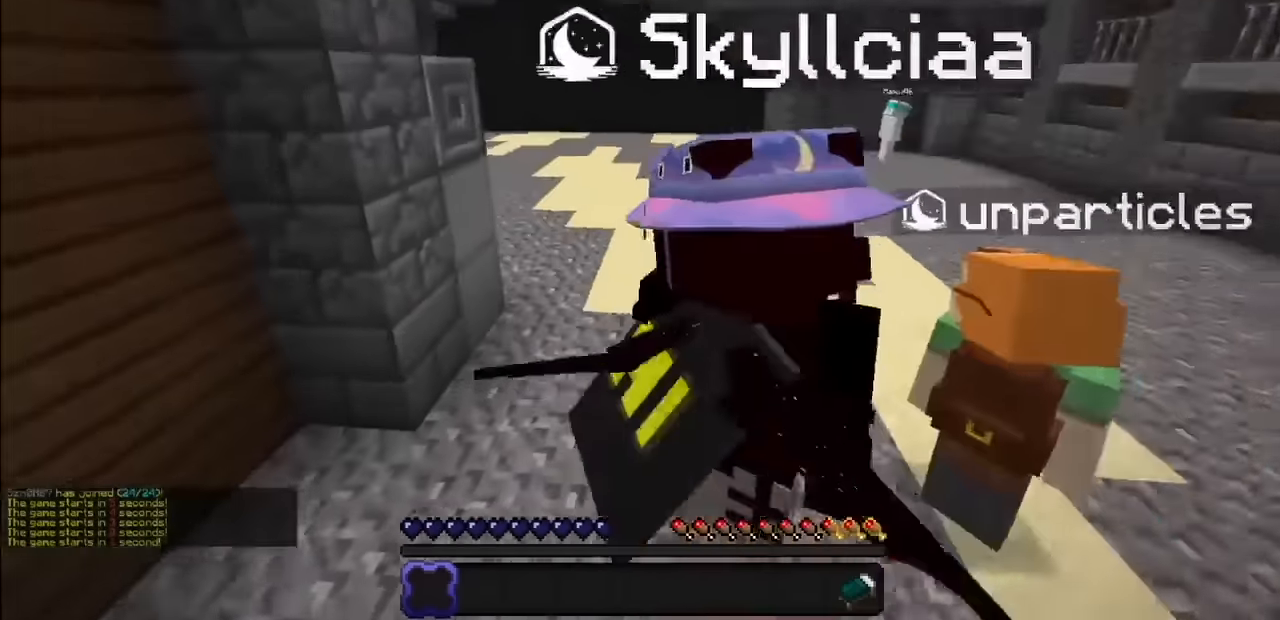
{"keys": [], "mouse": [], "events": [[267, "mouse_left", "down"], [367, "mouse_left", "up"]]}